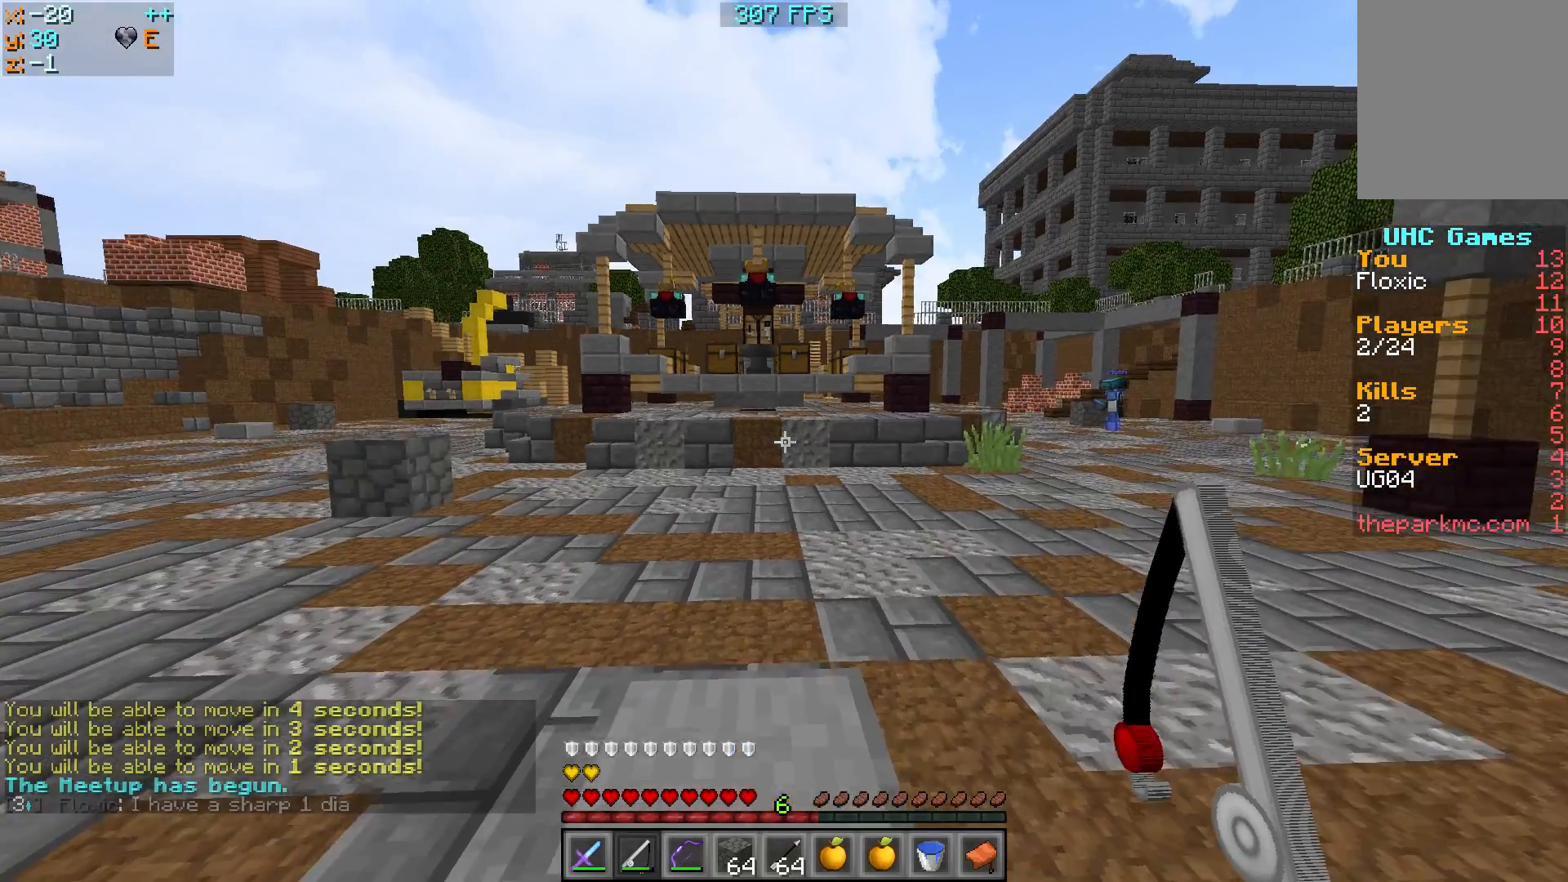
Gameplay with keyboard; each line is a JSON object with the keys held at the frame after it. "events" lists presses ("down") and releases ("up") of "a", "d", "s" and "w" between this image and that frame as [ms after this image, input, new state], when the widget could be followed in between. No other keys are recorded. Mouse input is not recorded.
{"keys": ["w"], "events": []}
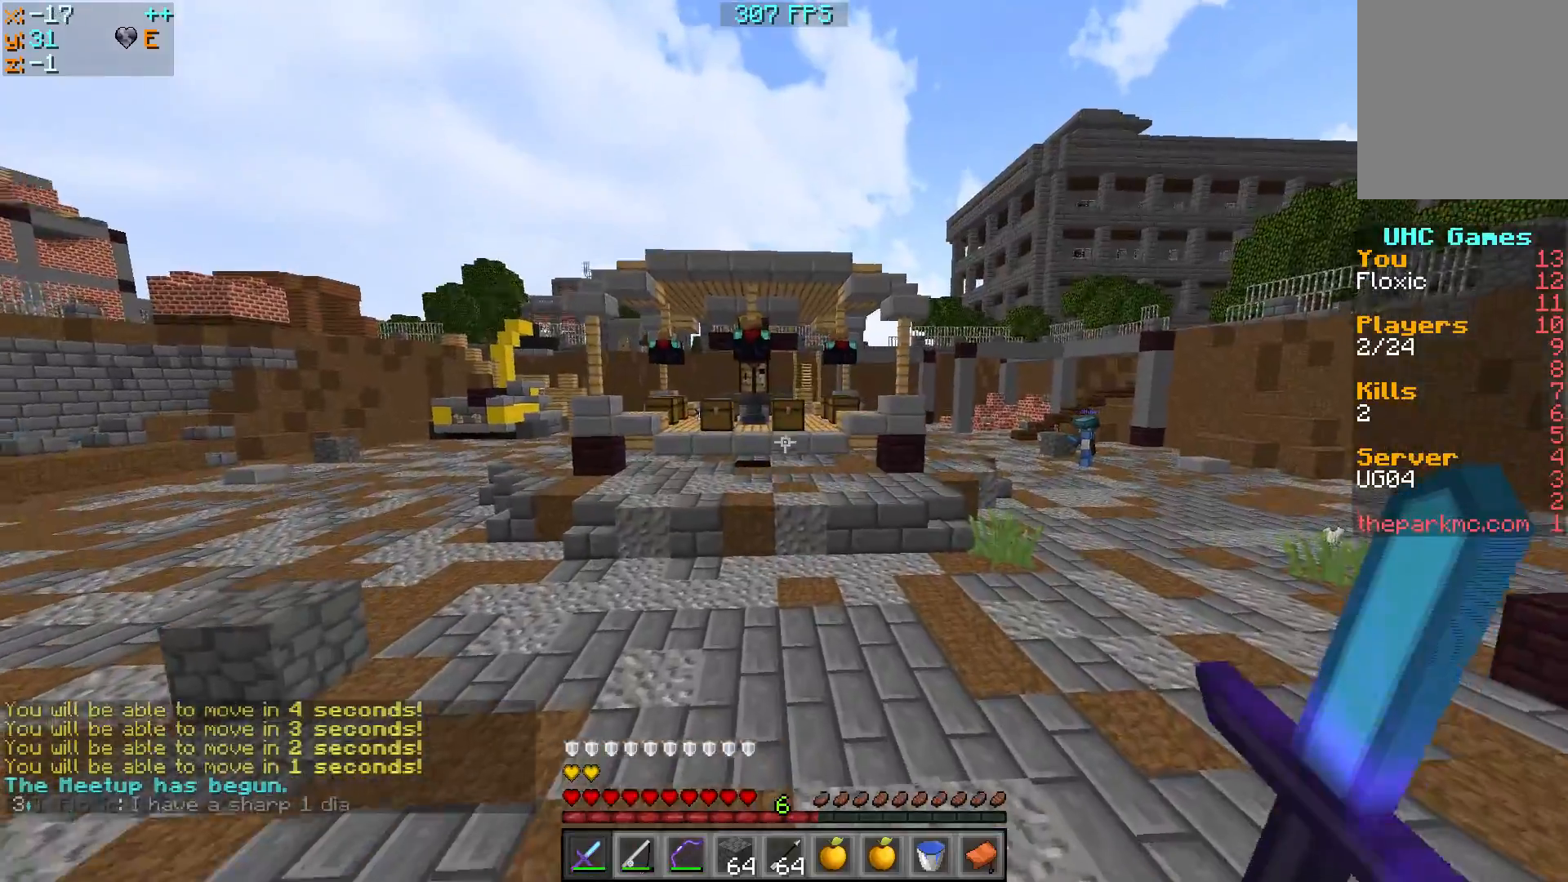
{"keys": ["w"], "events": []}
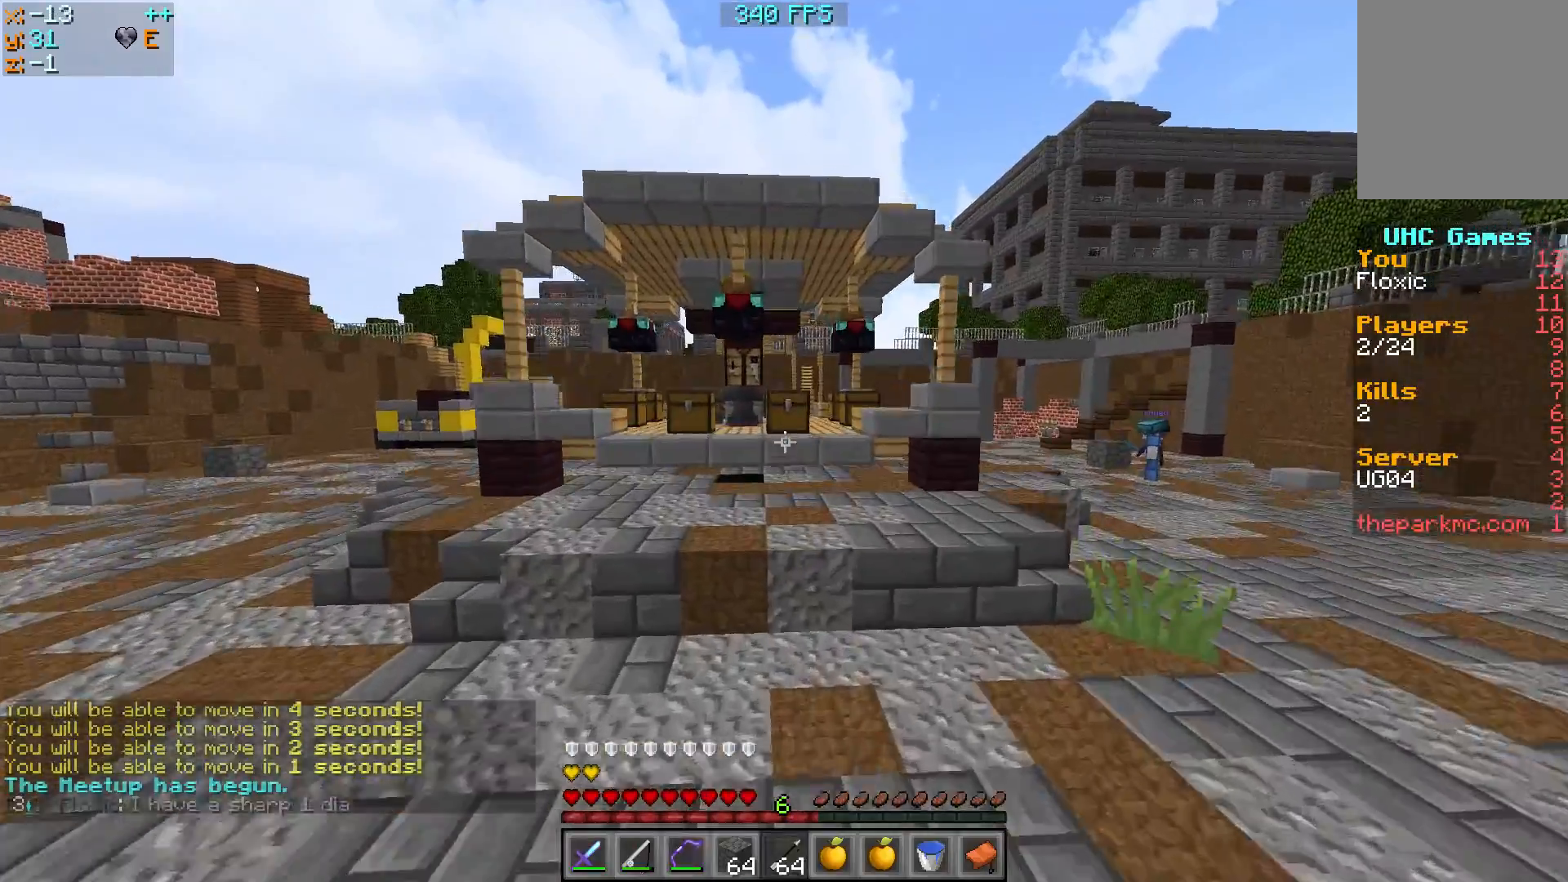
{"keys": ["a", "w"], "events": [[267, "a", "down"]]}
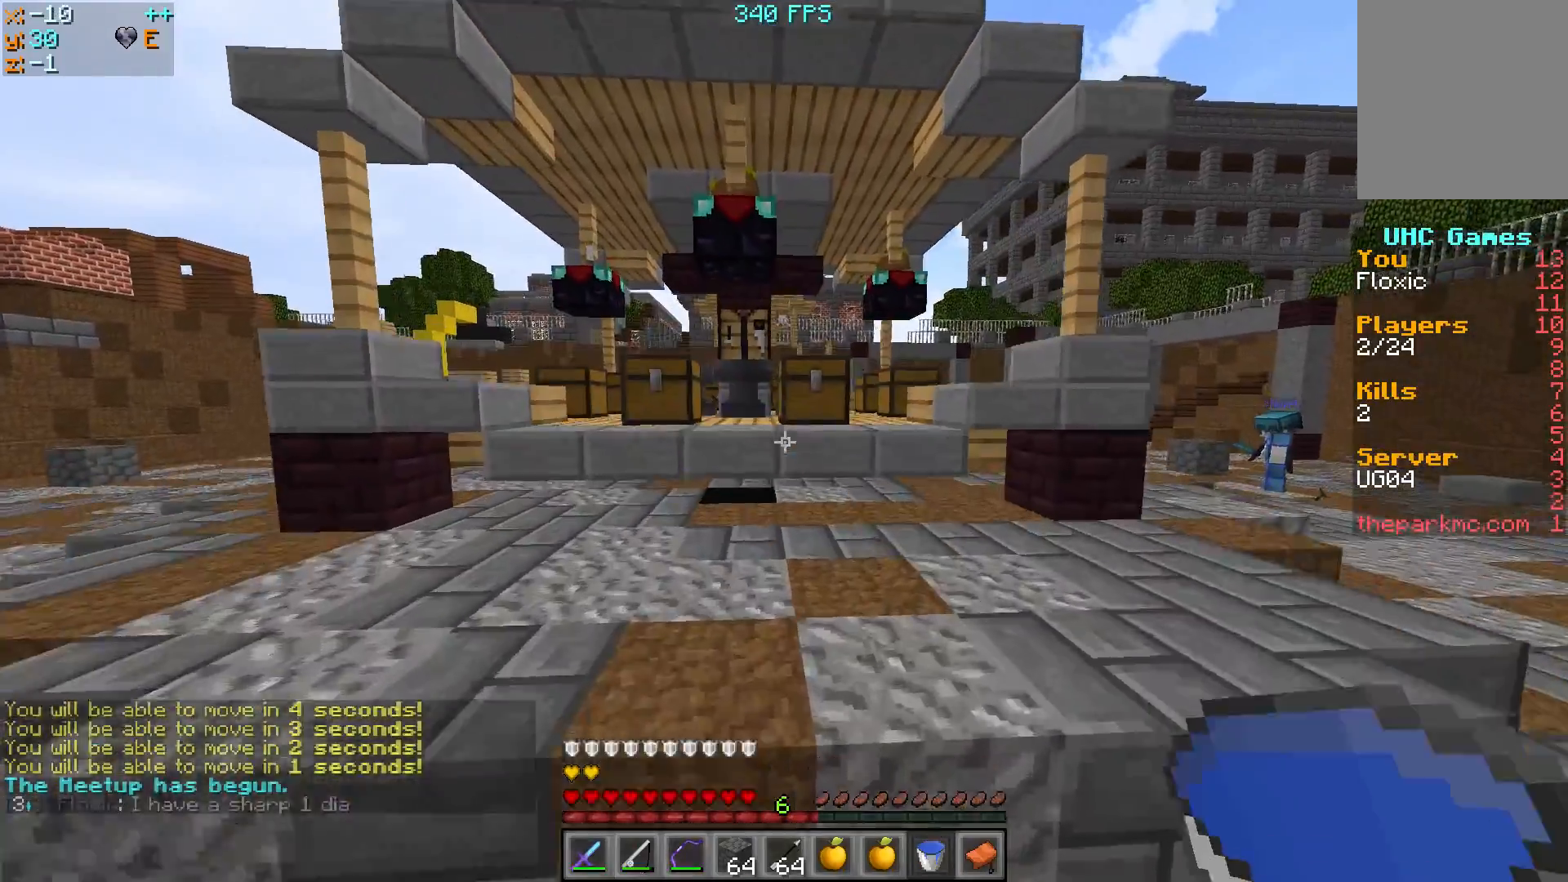
{"keys": ["a", "w"], "events": [[167, "a", "up"], [383, "a", "down"]]}
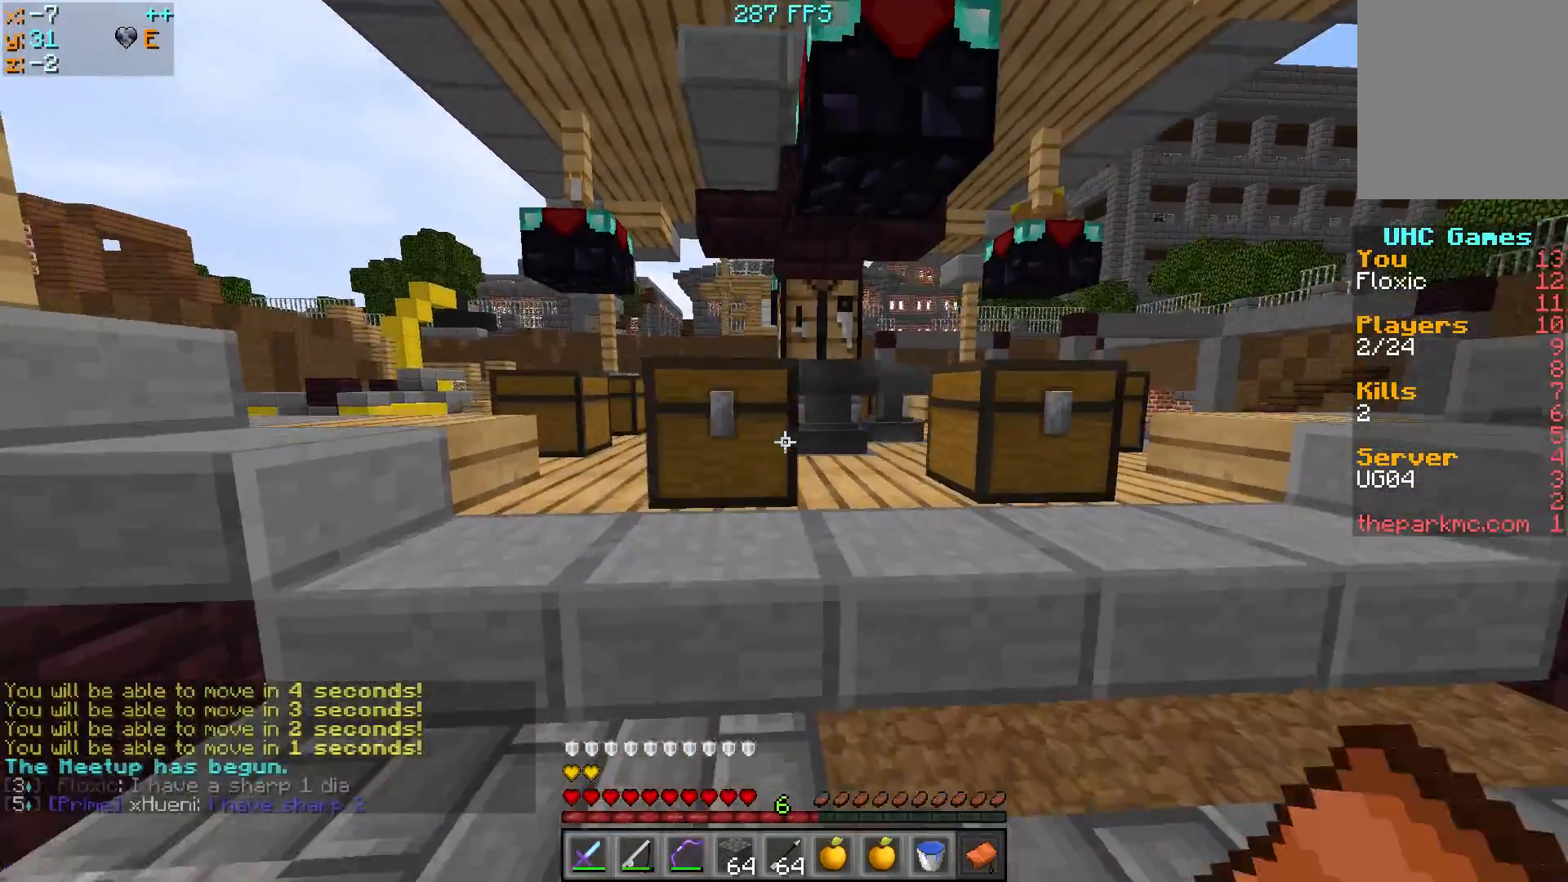
{"keys": [], "events": [[17, "w", "up"], [367, "a", "up"]]}
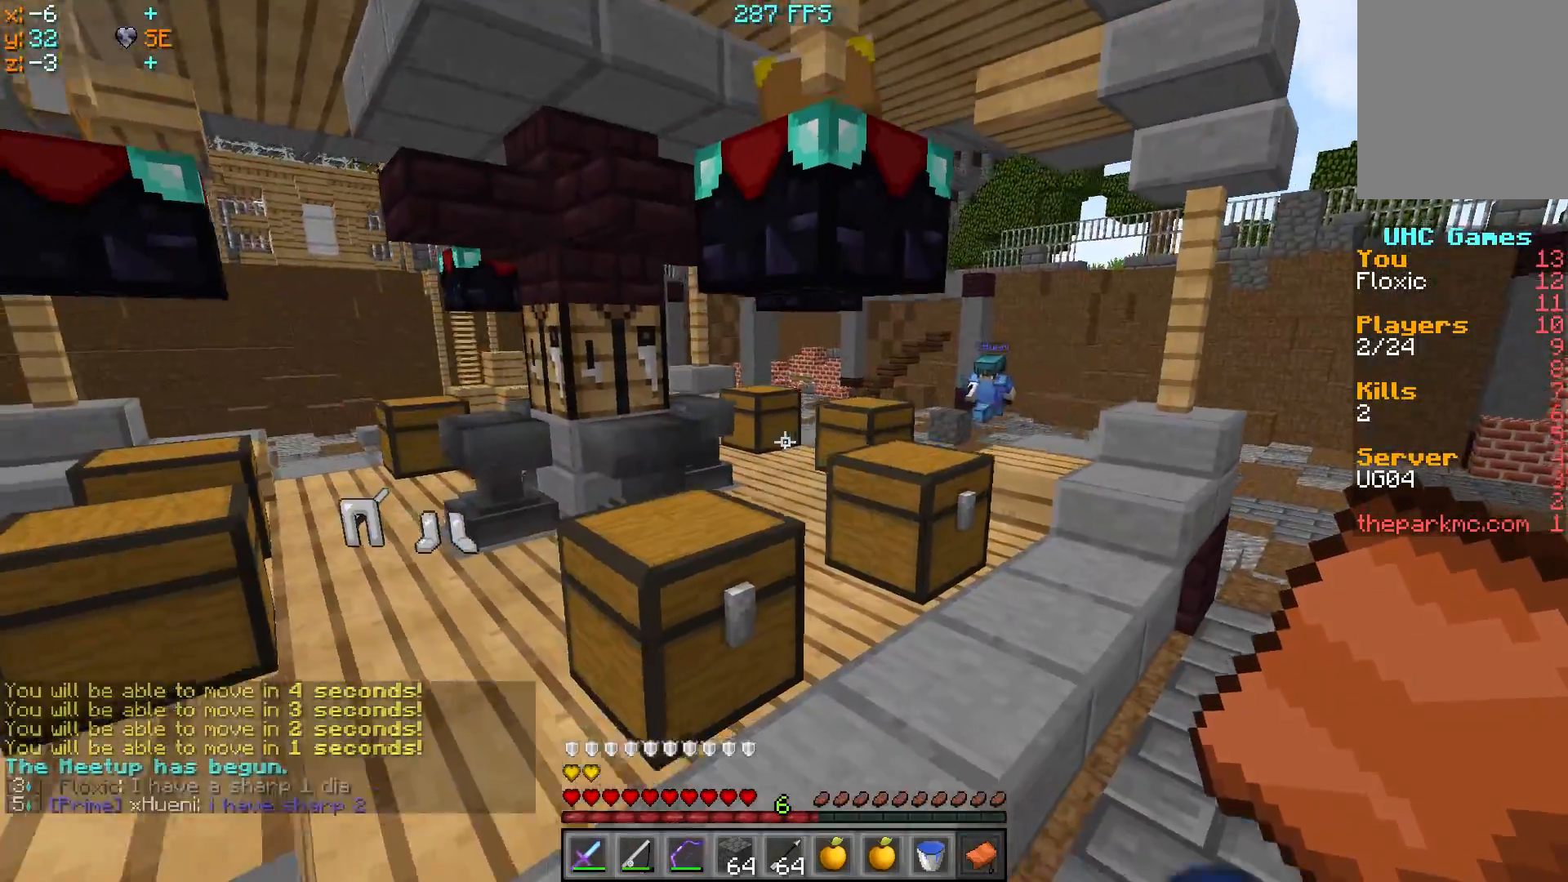
{"keys": ["d"], "events": [[367, "d", "down"]]}